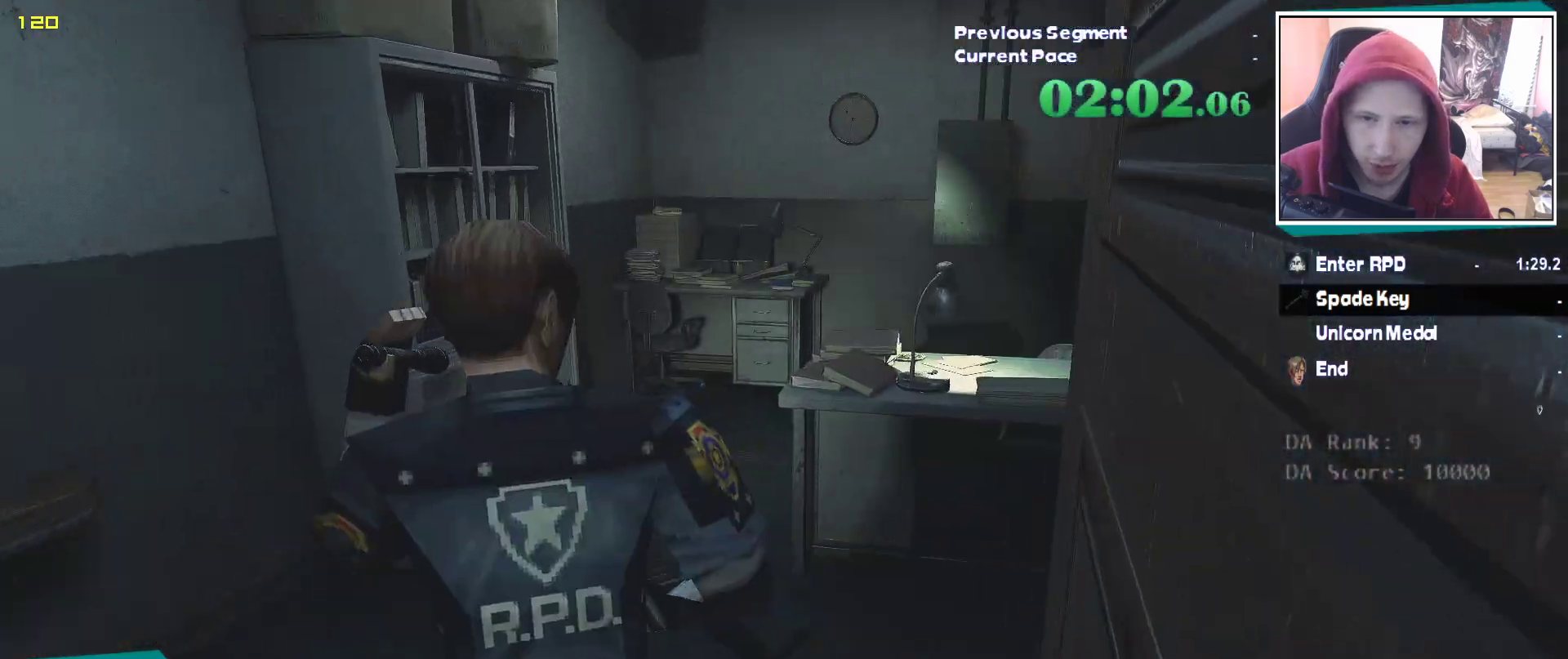
Gameplay with keyboard and mouse; each line is a JSON object with the keys and mouse buttons held at the frame after it. "events" lists presses ("down") and releases ("up") of "1", "2", "3", "4", "5", "a", "alt", "c", "ctrl", "d", "e", "escape", "f", "q", "r", "s", "shift", "v", "w", "x", "z", "mouse_left" and "mouse_right" between this image and that frame as [ms after this image, input, new state], when the widget could be followed in between. "mouse_left", "mouse_right" = the "left", "right" buttons of the "mouse" list. No other keys are recorded. Mouse movement is not recorded. Not read: tab.
{"keys": ["shift", "w"], "mouse": [], "events": []}
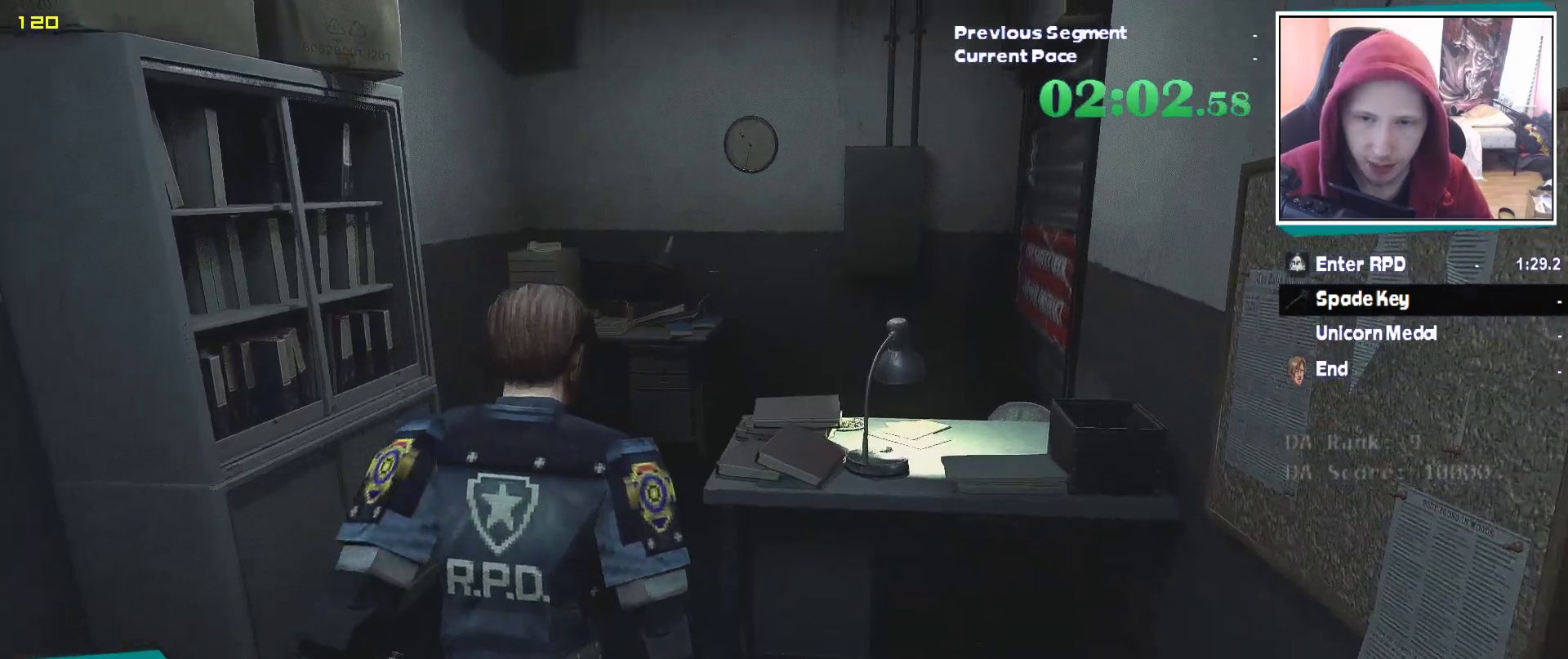
{"keys": ["e", "w"], "mouse": [], "events": [[250, "shift", "up"], [450, "e", "down"]]}
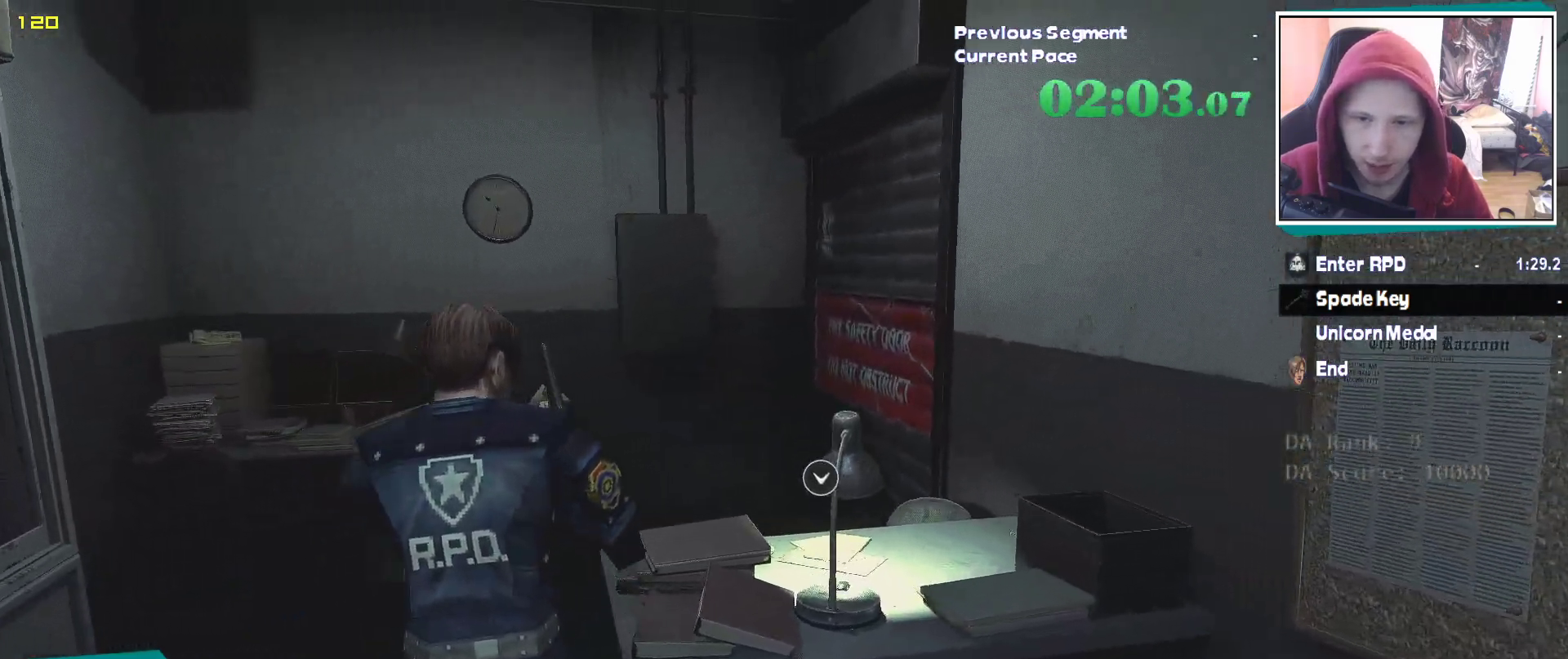
{"keys": ["e", "w"], "mouse": [], "events": [[33, "e", "up"], [33, "q", "down"], [133, "e", "down"], [133, "q", "up"], [217, "e", "up"], [217, "q", "down"], [317, "e", "down"], [317, "q", "up"], [417, "e", "up"], [417, "q", "down"], [500, "e", "down"], [500, "q", "up"]]}
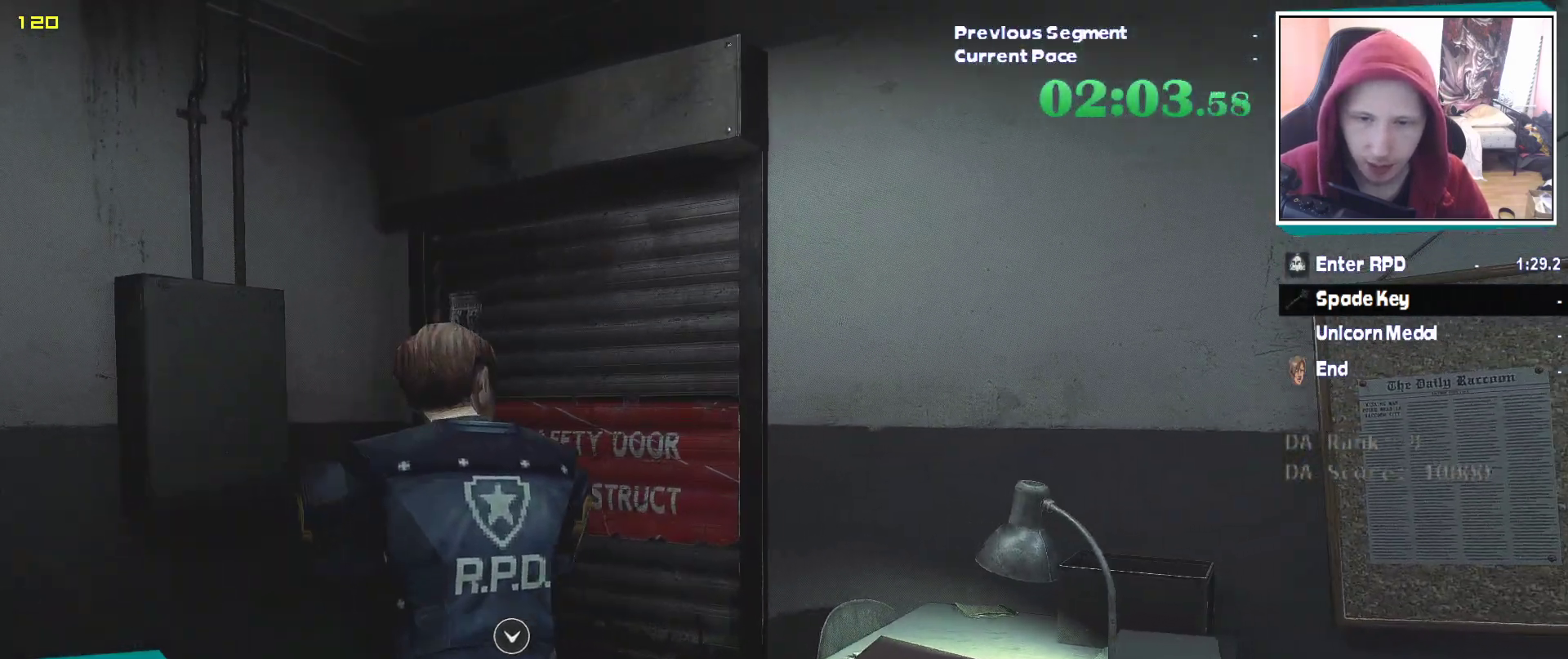
{"keys": ["e", "w"], "mouse": ["left"], "events": [[50, "mouse_left", "down"], [50, "q", "down"], [100, "e", "up"], [150, "e", "down"], [150, "mouse_left", "up"], [150, "q", "up"], [200, "mouse_left", "down"], [200, "q", "down"], [233, "e", "up"], [267, "mouse_left", "up"], [283, "e", "down"], [283, "q", "up"], [333, "mouse_left", "down"], [333, "q", "down"], [383, "e", "up"], [417, "mouse_left", "up"], [467, "e", "down"], [467, "mouse_left", "down"], [467, "q", "up"]]}
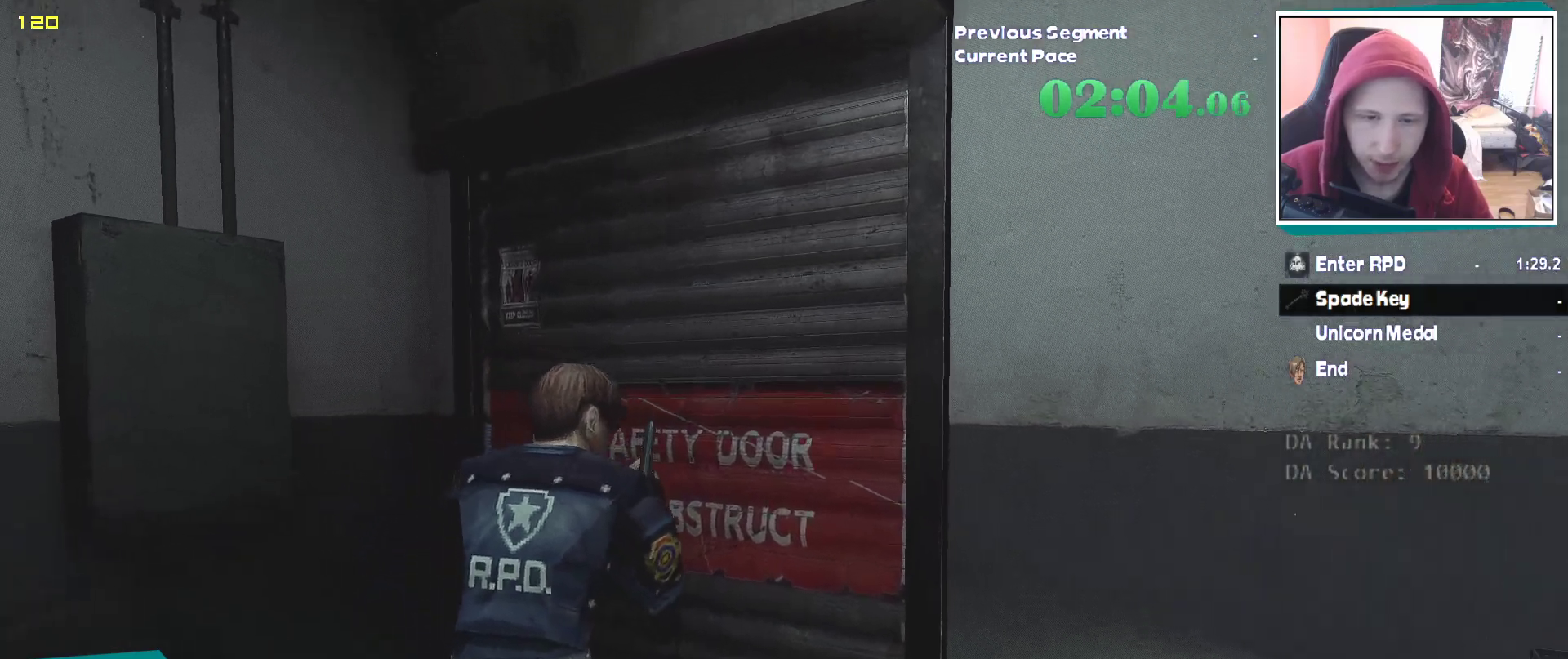
{"keys": ["e", "q", "w"], "mouse": [], "events": [[17, "q", "down"], [67, "e", "up"], [67, "mouse_left", "up"], [117, "e", "down"], [117, "mouse_left", "down"], [167, "mouse_left", "up"], [200, "e", "up"], [250, "mouse_left", "down"], [300, "e", "down"], [300, "mouse_left", "up"], [400, "e", "up"], [400, "mouse_left", "down"], [450, "e", "down"], [483, "mouse_left", "up"]]}
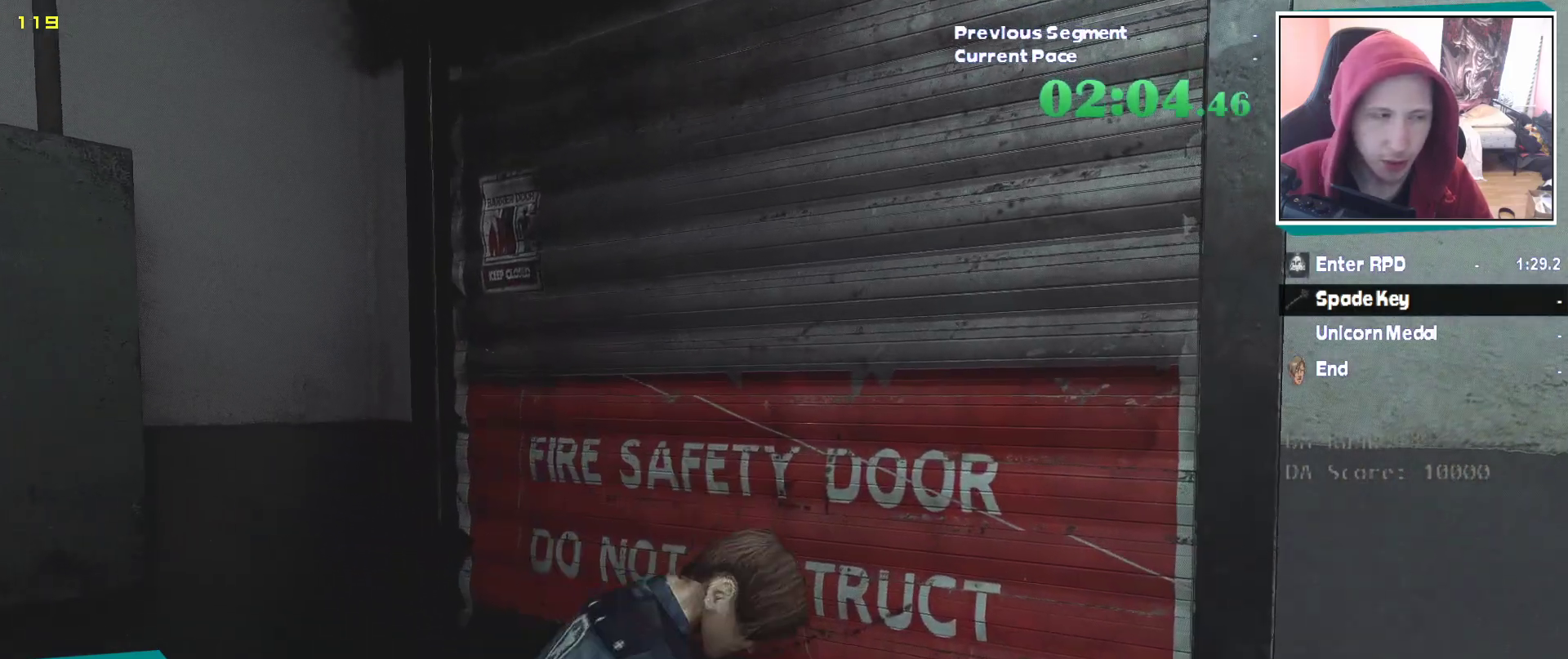
{"keys": ["escape"], "mouse": [], "events": [[33, "q", "up"], [33, "w", "up"], [83, "e", "up"], [450, "escape", "down"]]}
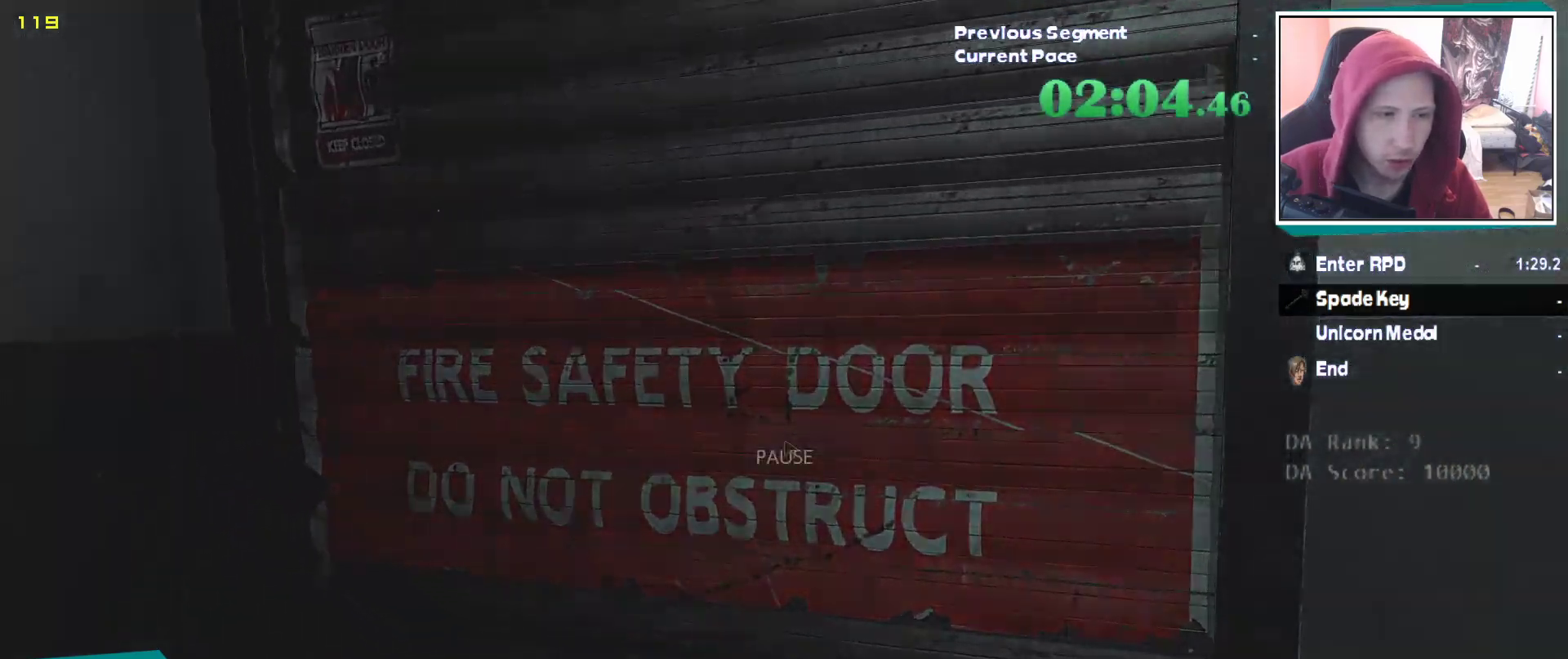
{"keys": [], "mouse": [], "events": [[100, "e", "down"], [100, "escape", "up"], [200, "e", "up"]]}
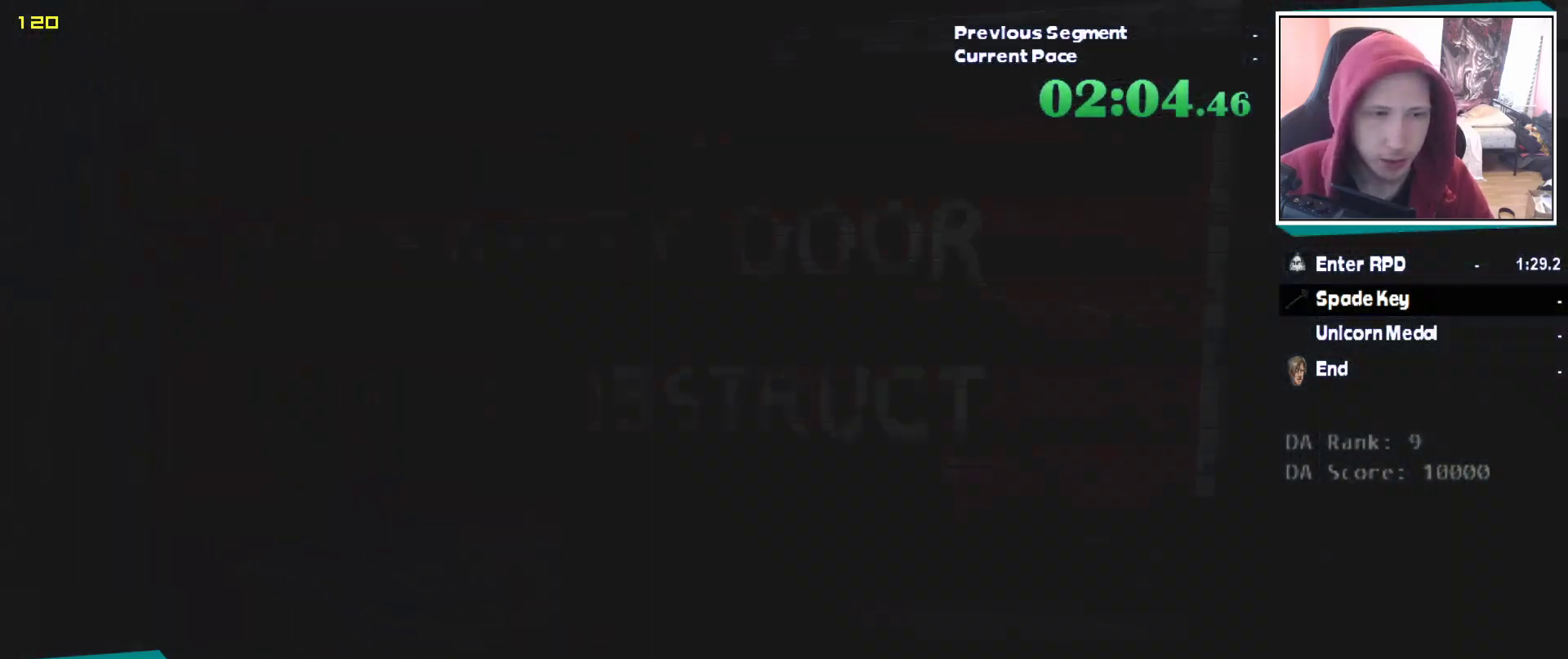
{"keys": [], "mouse": [], "events": []}
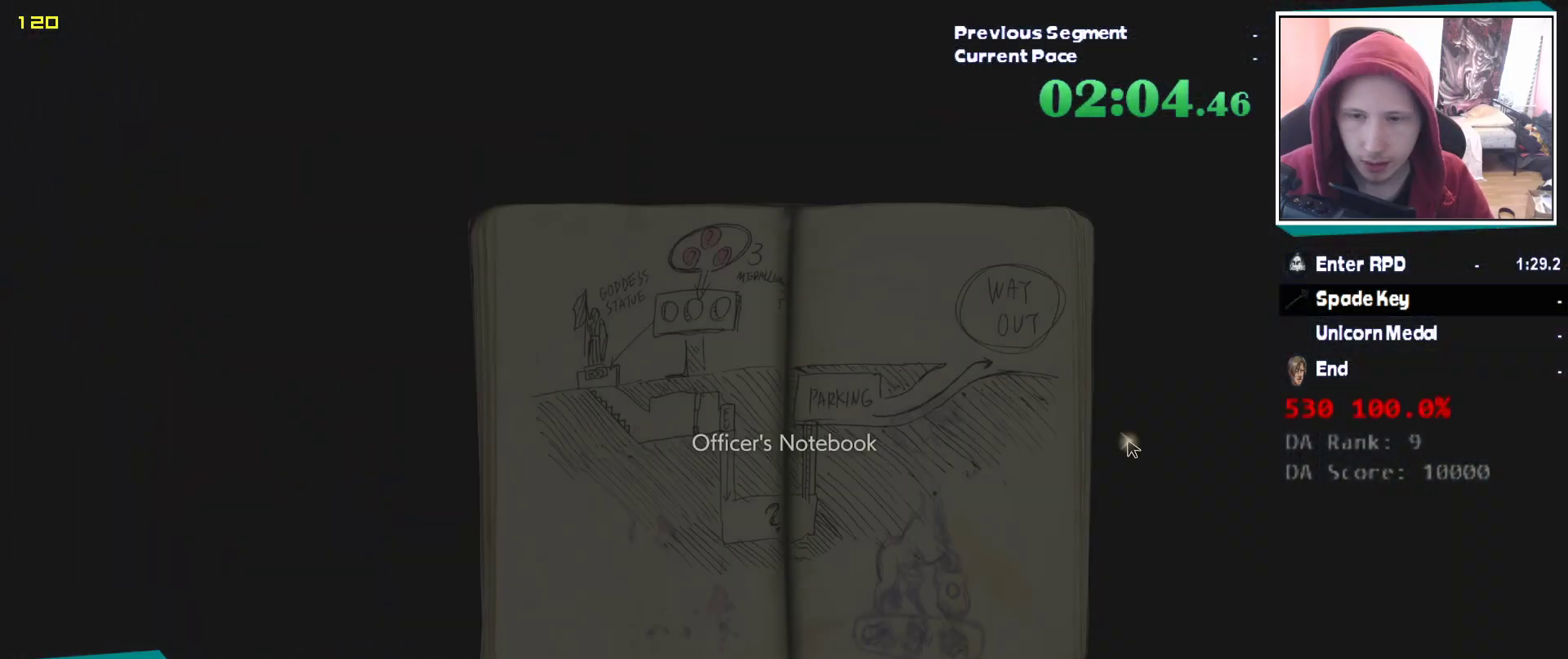
{"keys": ["d", "shift"], "mouse": [], "events": [[217, "d", "down"], [317, "shift", "down"]]}
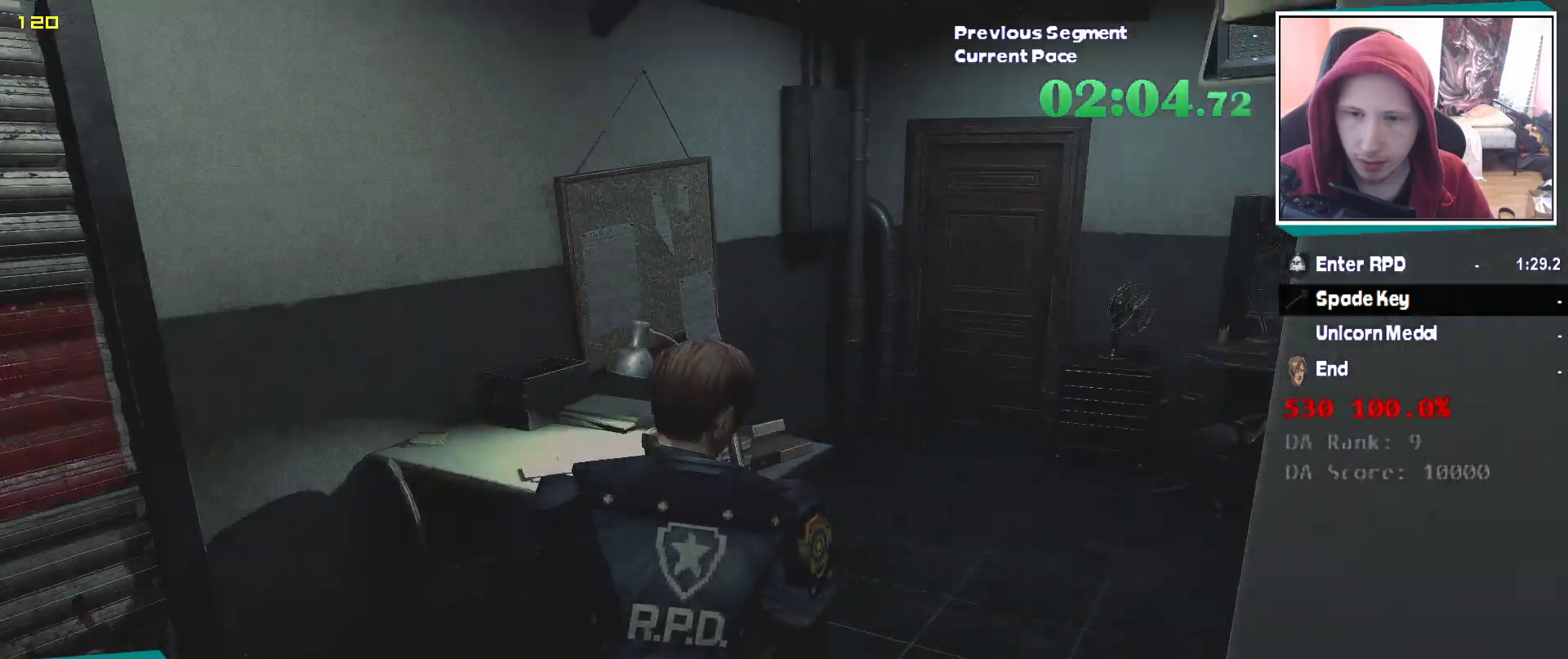
{"keys": ["shift", "w"], "mouse": [], "events": [[50, "w", "down"], [233, "d", "up"]]}
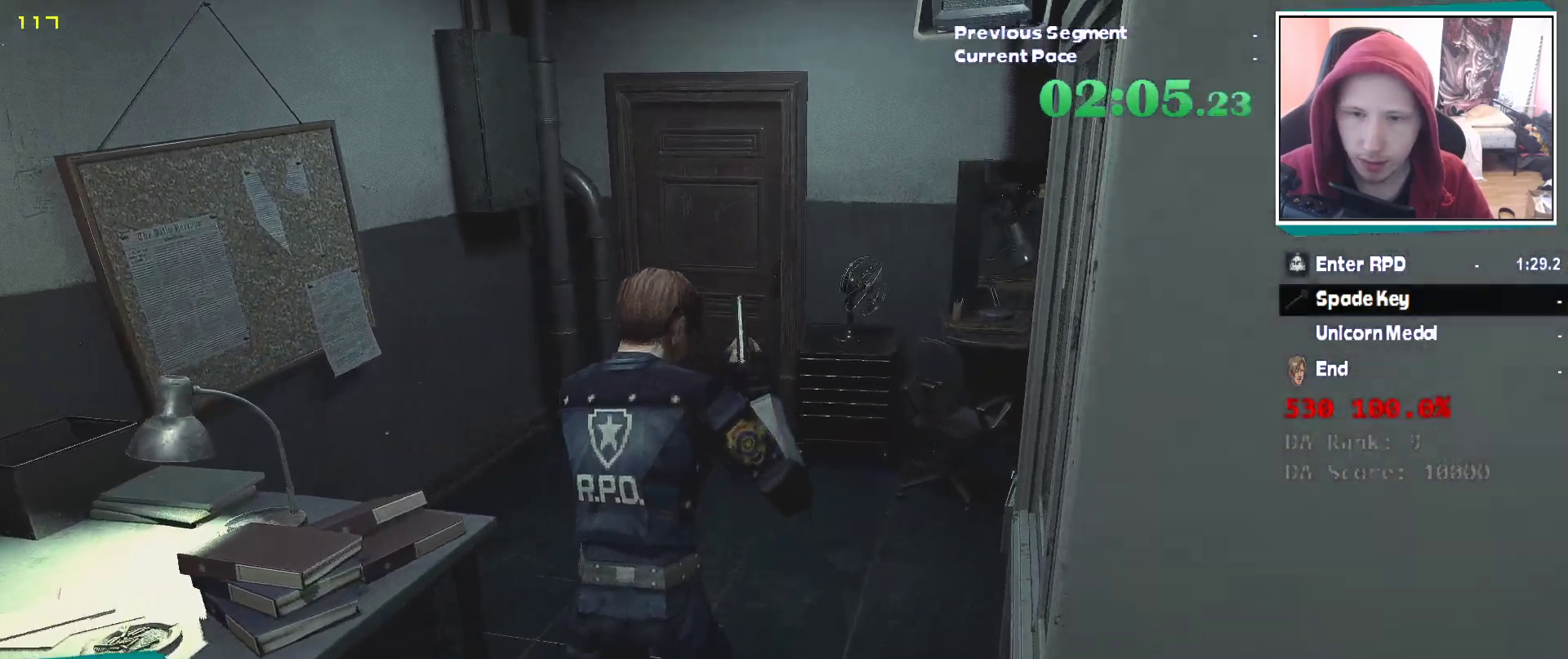
{"keys": ["w"], "mouse": [], "events": [[483, "shift", "up"]]}
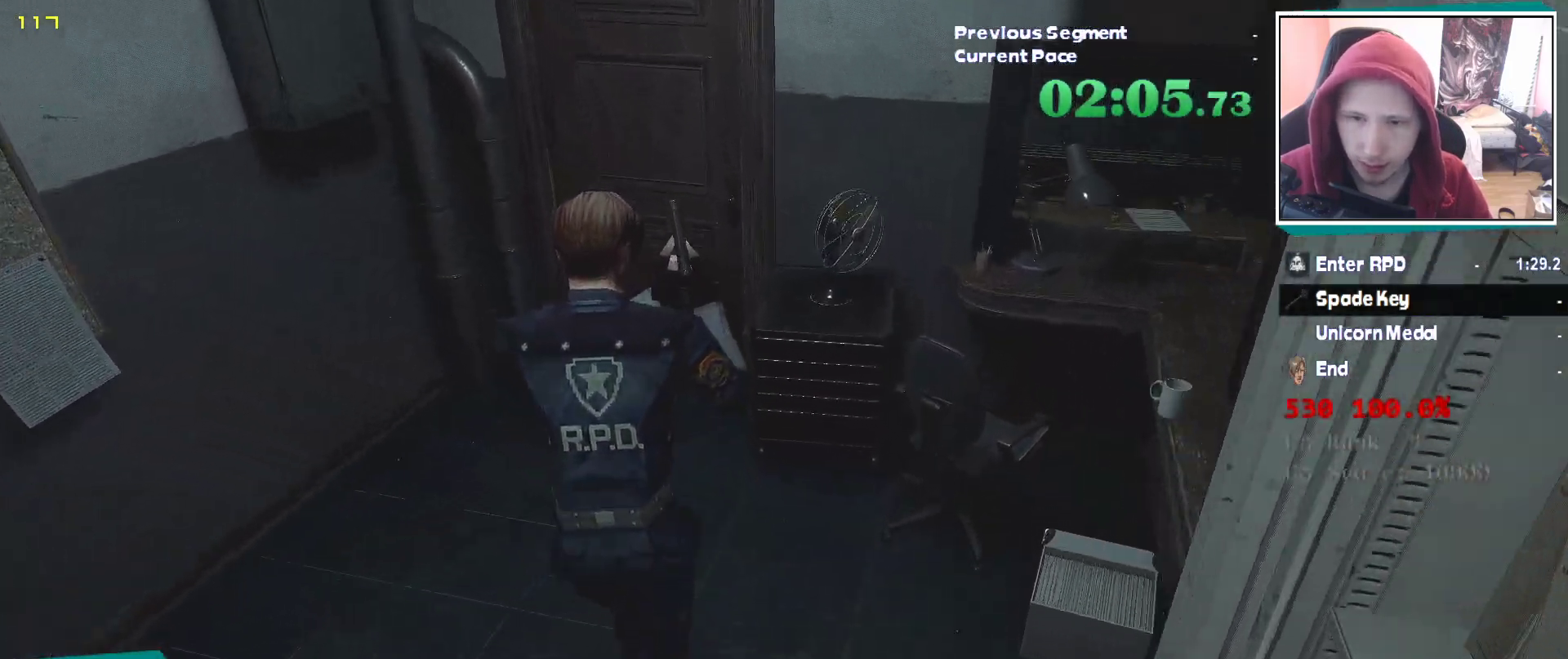
{"keys": [], "mouse": [], "events": [[417, "escape", "down"], [450, "w", "up"], [500, "escape", "up"]]}
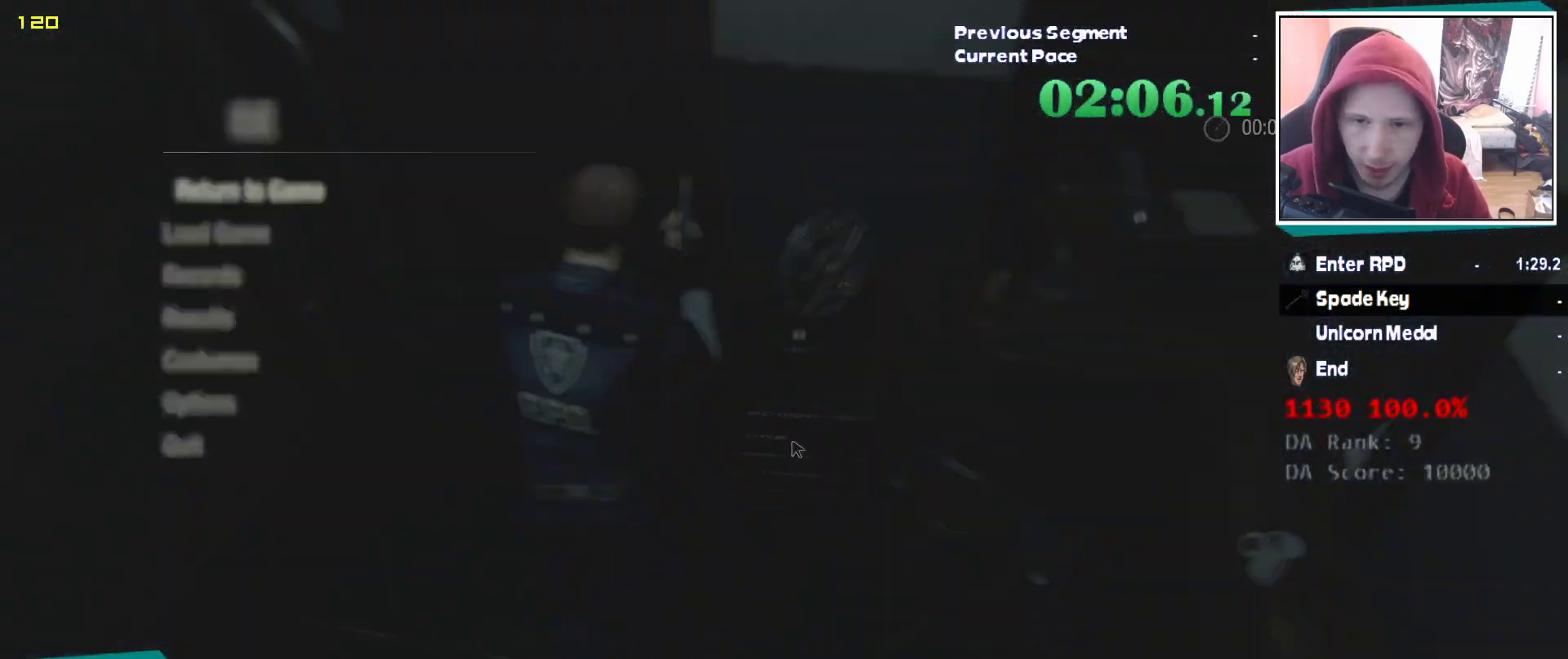
{"keys": [], "mouse": [], "events": []}
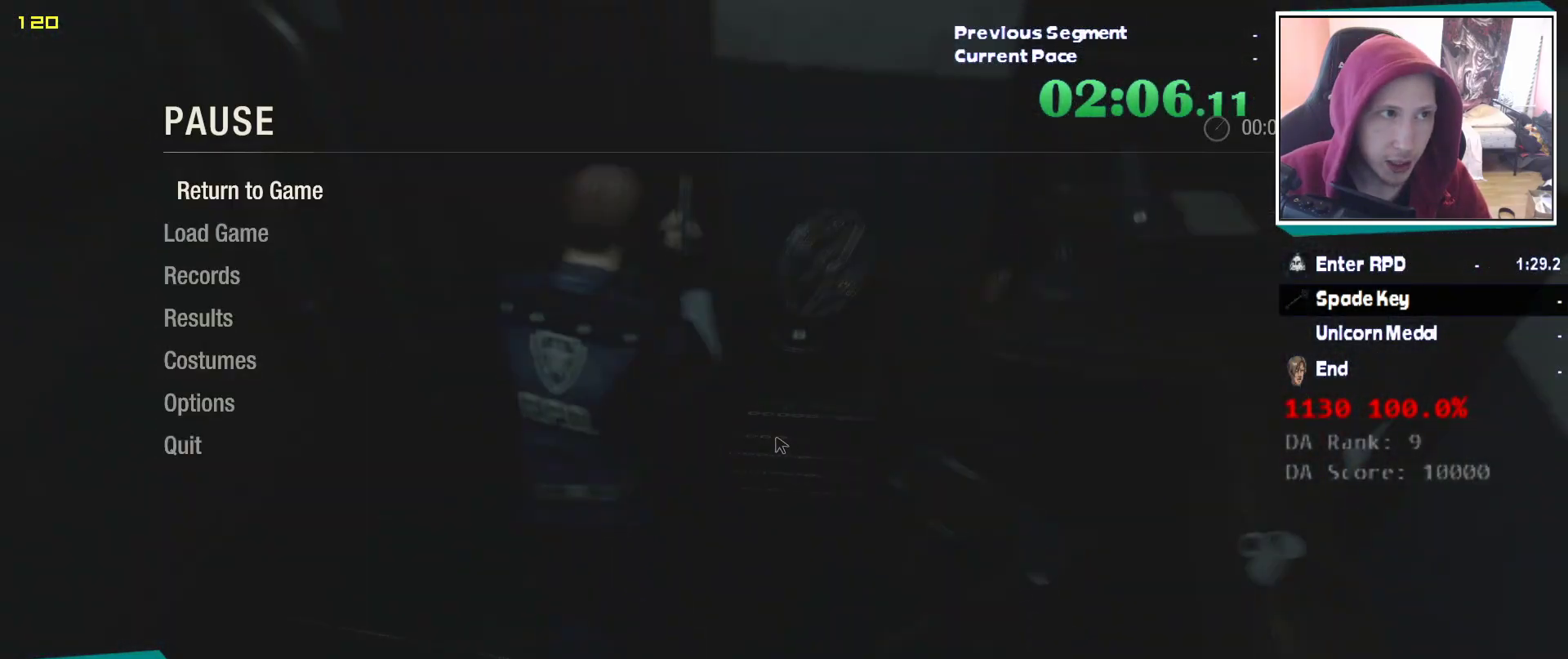
{"keys": [], "mouse": [], "events": []}
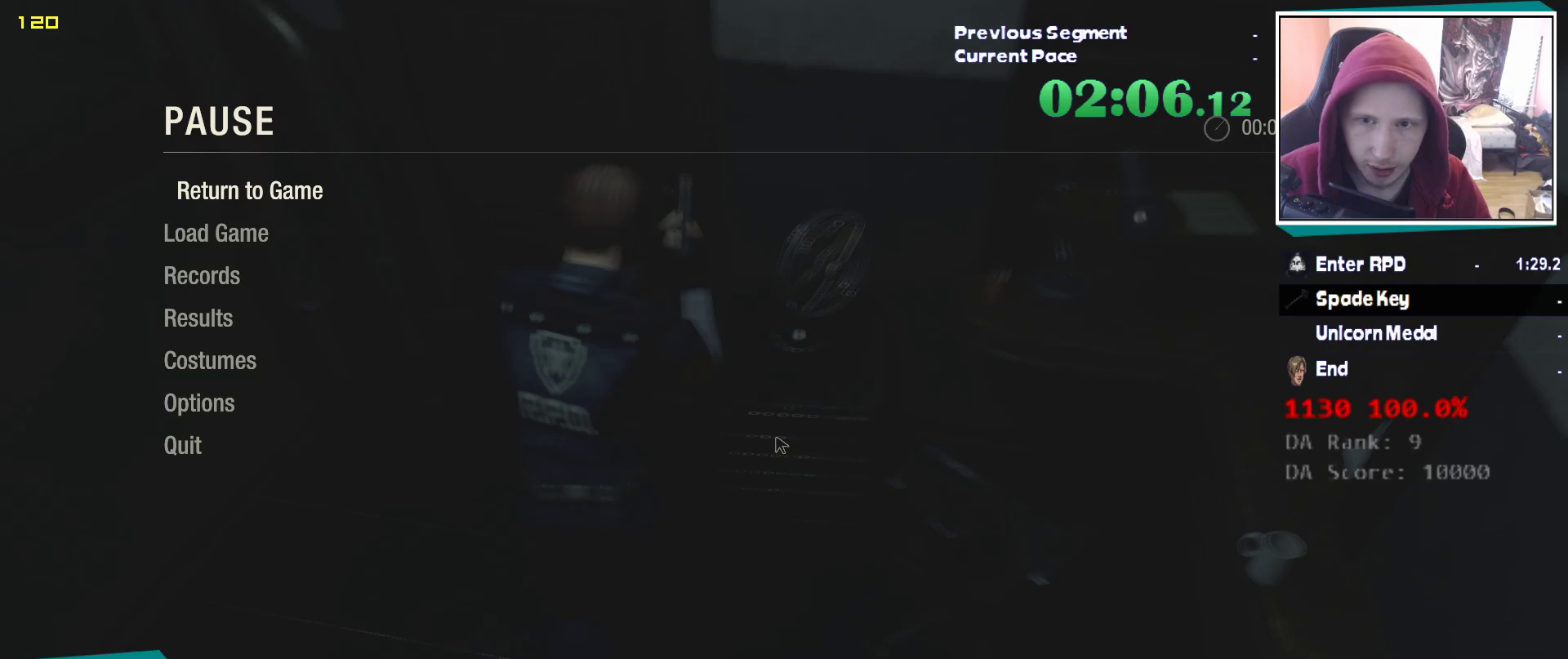
{"keys": [], "mouse": [], "events": [[217, "escape", "down"], [317, "escape", "up"]]}
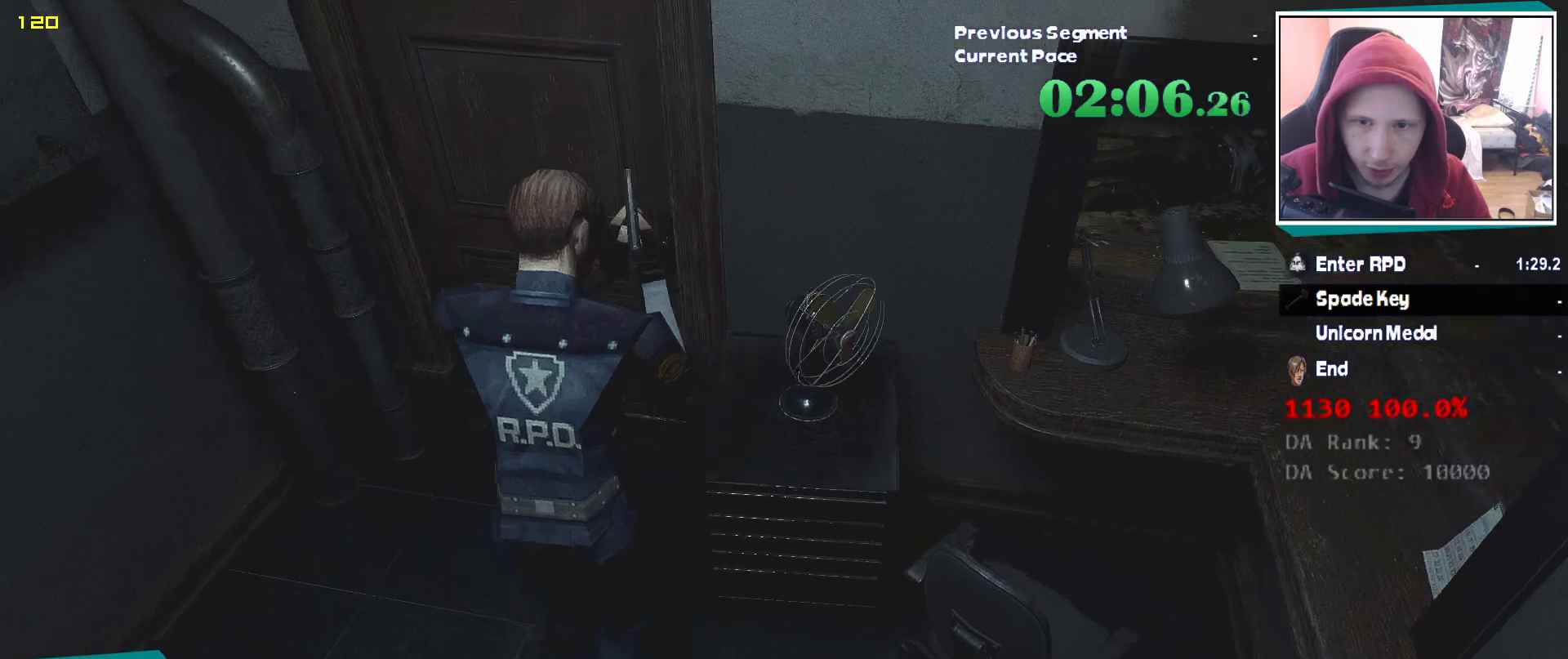
{"keys": [], "mouse": [], "events": [[100, "mouse_right", "down"], [150, "mouse_right", "up"]]}
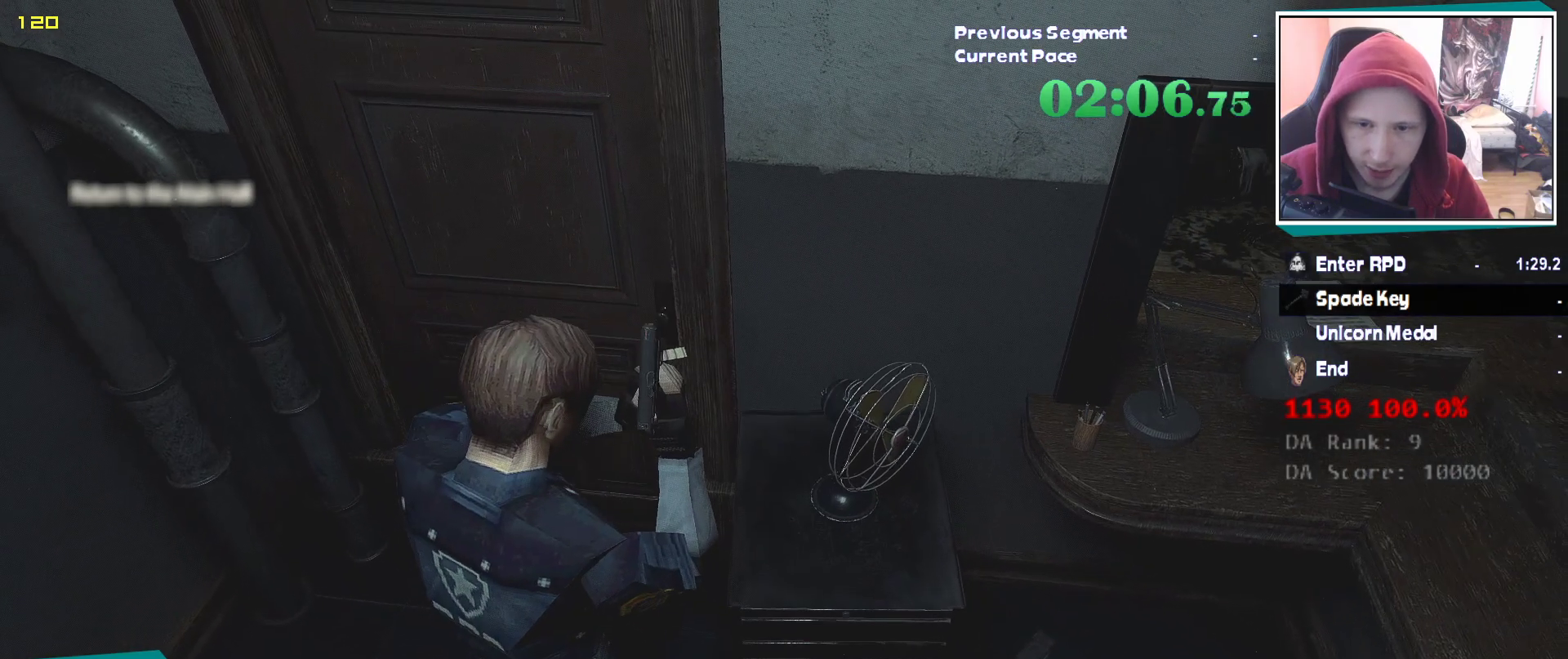
{"keys": ["shift", "w"], "mouse": [], "events": [[350, "w", "down"], [400, "shift", "down"]]}
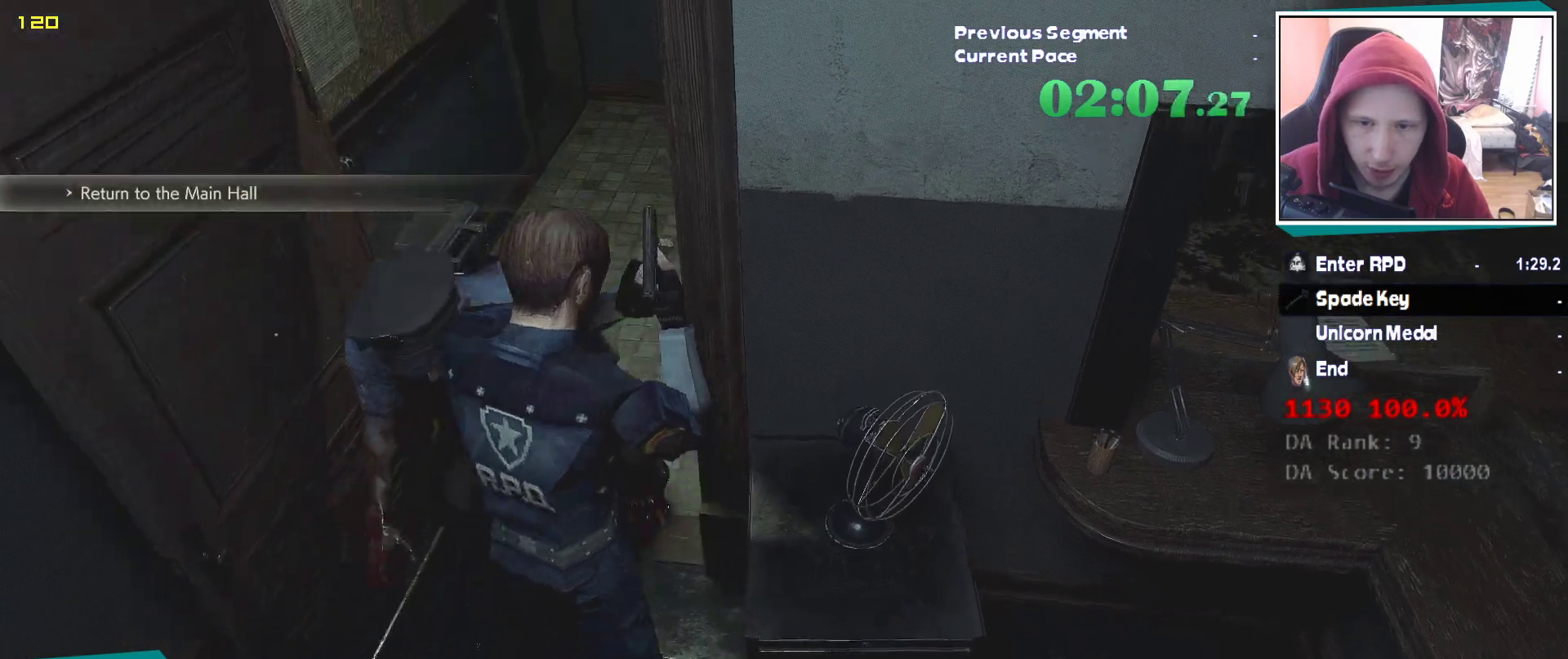
{"keys": ["d", "shift"], "mouse": [], "events": [[450, "d", "down"], [450, "w", "up"]]}
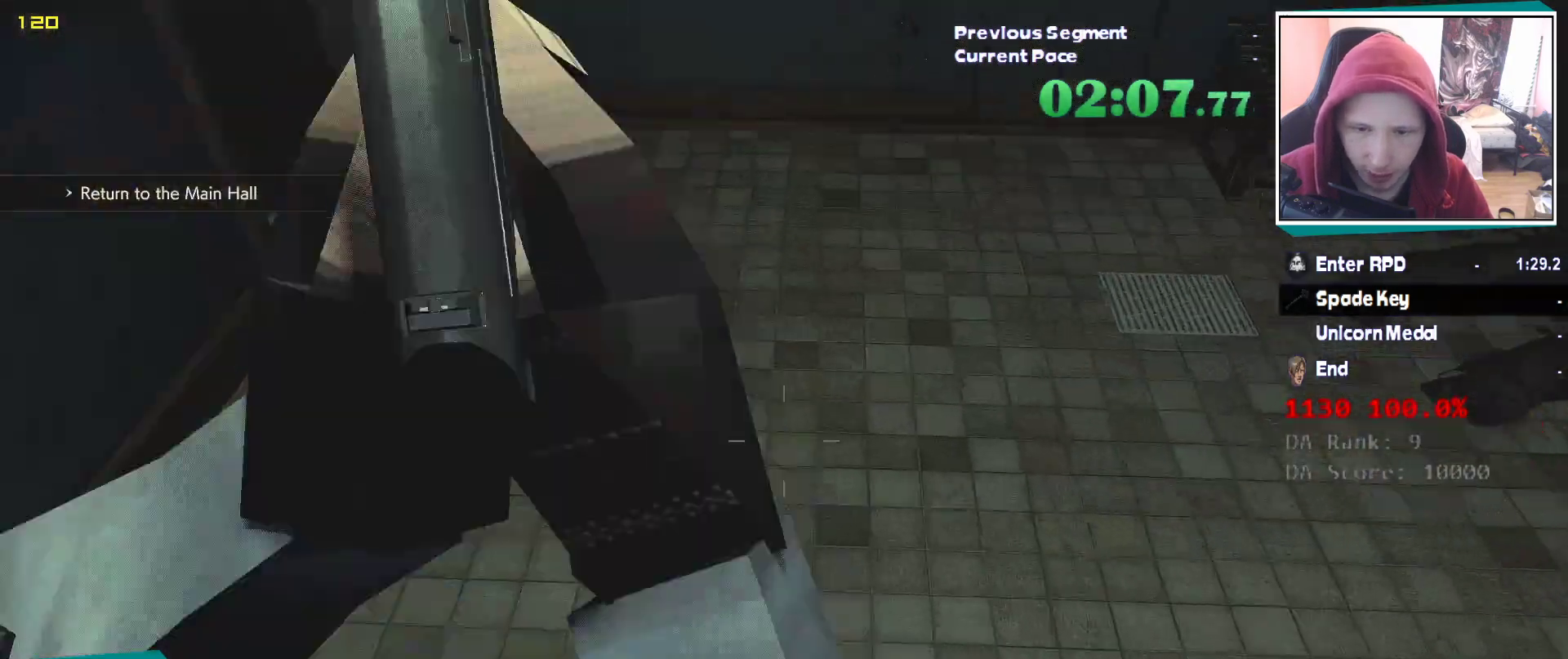
{"keys": ["shift", "w"], "mouse": [], "events": [[150, "w", "down"], [233, "d", "up"]]}
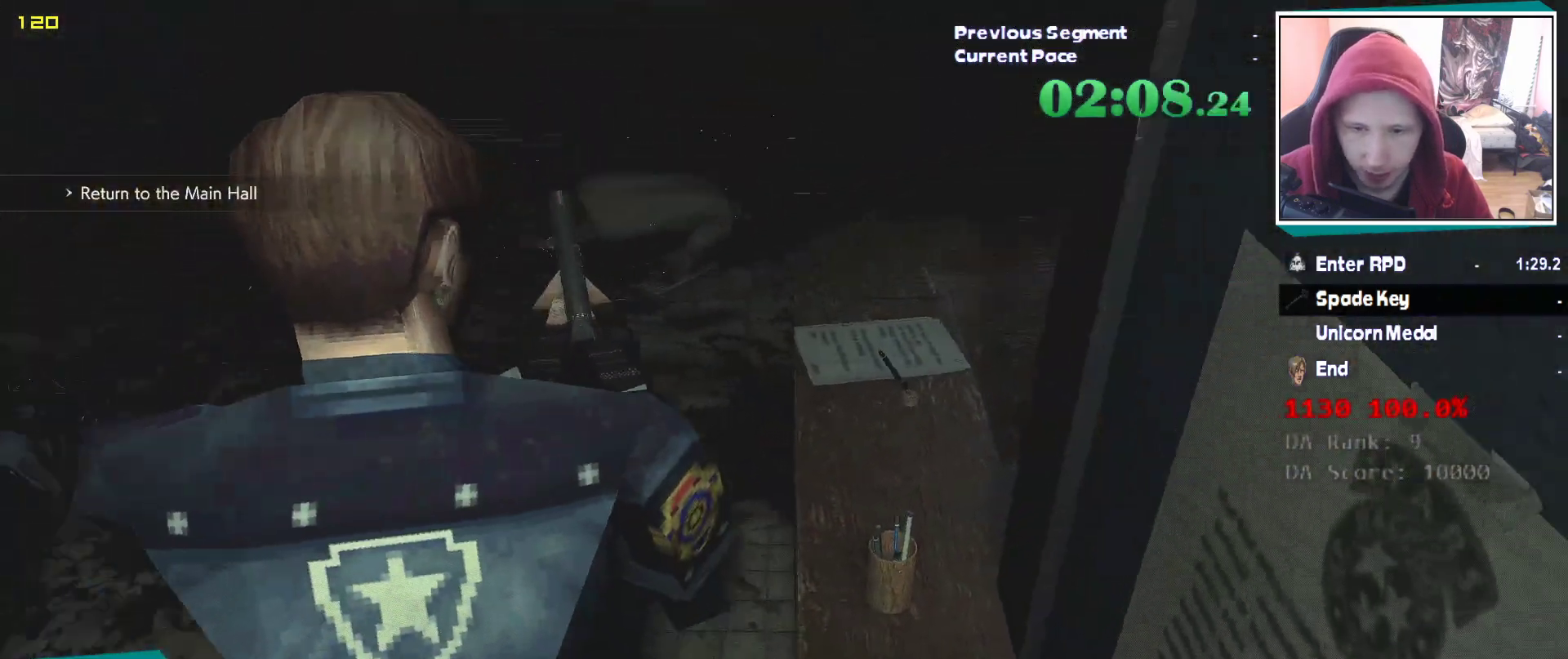
{"keys": ["shift", "w"], "mouse": [], "events": []}
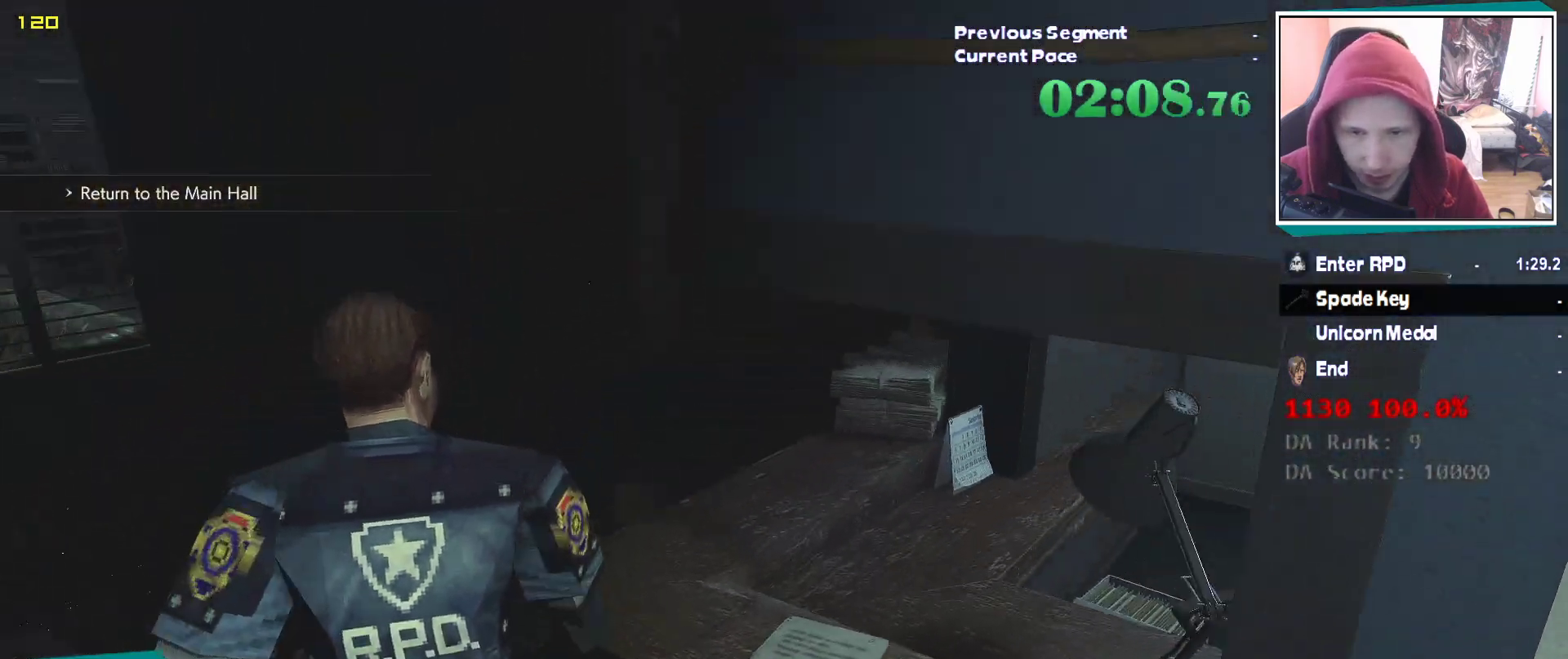
{"keys": ["shift", "w"], "mouse": [], "events": []}
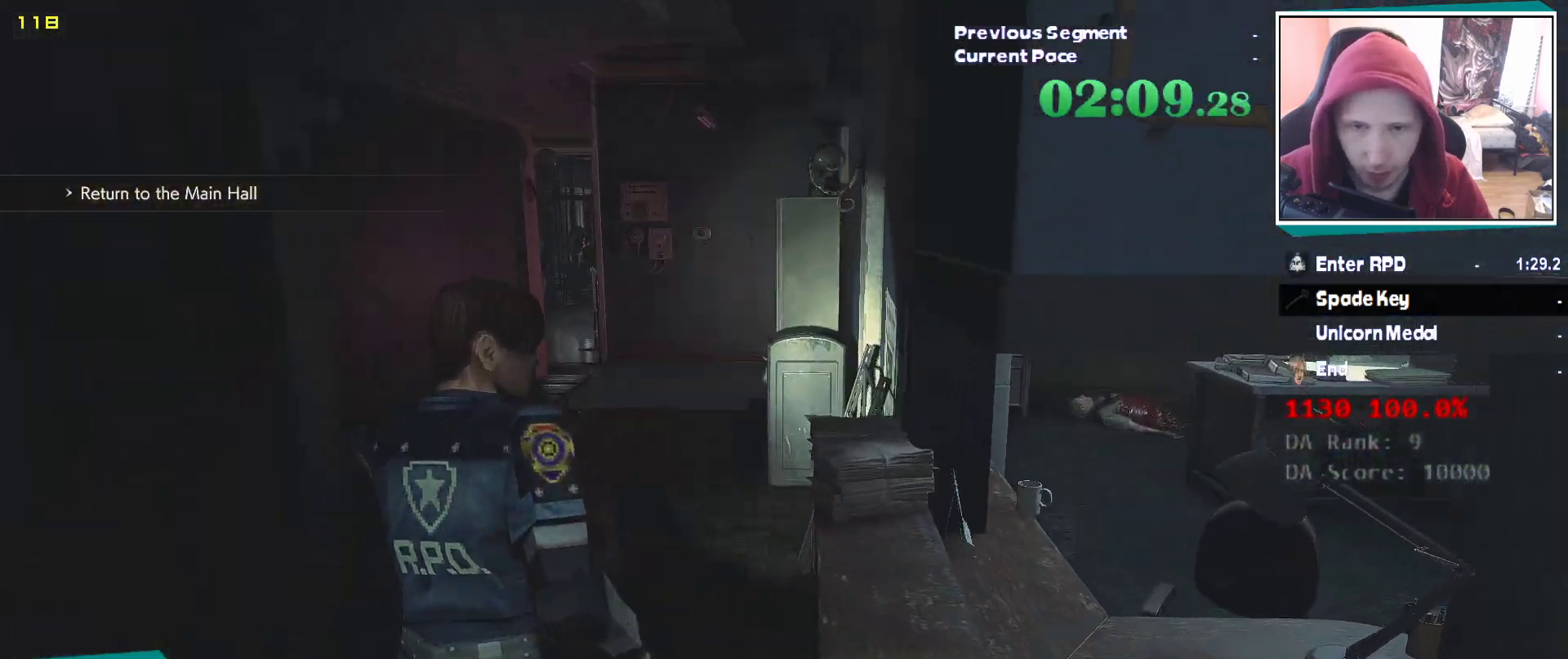
{"keys": ["shift", "w"], "mouse": [], "events": []}